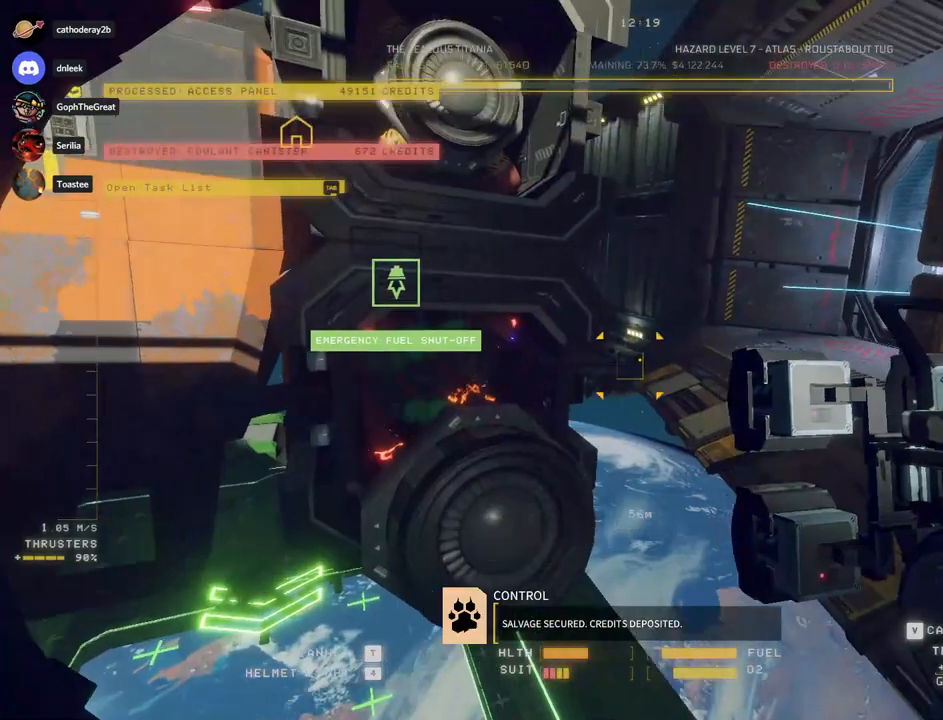
Gameplay with keyboard and mouse; each line is a JSON object with the keys and mouse buttons held at the frame after it. "events" lists presses ("down") and releases ("up") of "a", "c", "ctrl", "d", "e", "f", "q", "r", "s", "shift", "space", "tab", "v", "w", "x", "z", "mouse_left", "mouse_wheel", "mouse_right", "mouse_mb4" and "mouse_mb5" between this image and that frame as [ms after this image, input, new state], when the widget could be followed in between. "mouse_left", "mouse_wheel", "mouse_right", "mouse_mb4", "mouse_mb5" = the "left", "wheel", "right", "mb4", "mb5" buttons of the "mouse" list. No other keys are recorded. "wheel" means that the mouse wheel is clicked or scrolled. Mouse movement is not recorded.
{"keys": ["a", "s"], "mouse": ["left", "right"], "events": [[17, "a", "up"], [133, "a", "down"], [133, "mouse_right", "down"], [133, "s", "down"], [150, "mouse_left", "down"]]}
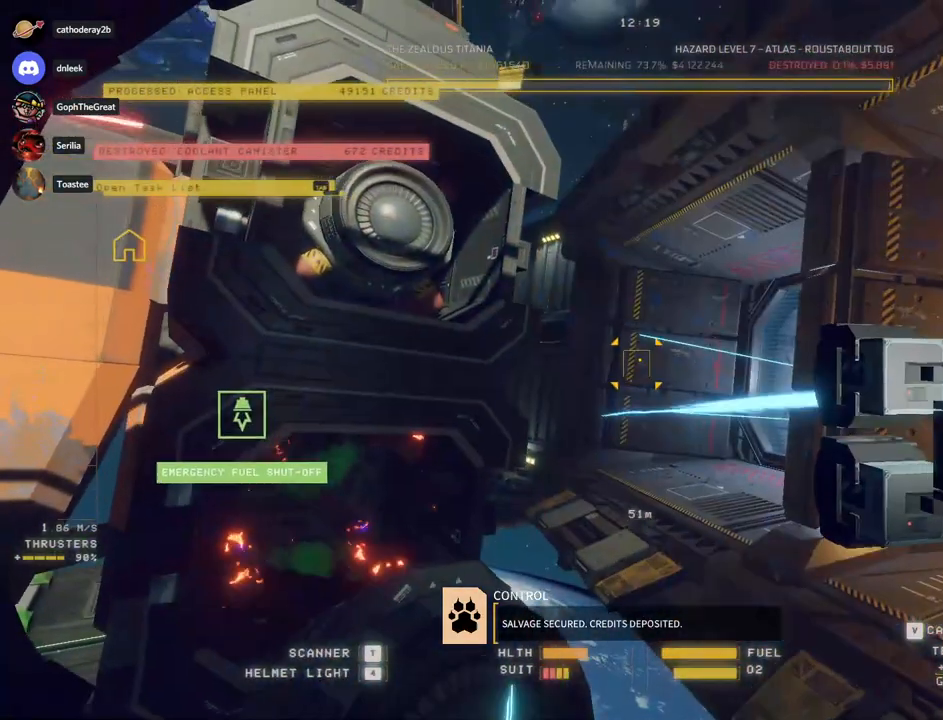
{"keys": ["ctrl"], "mouse": [], "events": [[317, "mouse_right", "up"], [333, "mouse_left", "up"], [350, "a", "up"], [350, "s", "up"], [433, "ctrl", "down"]]}
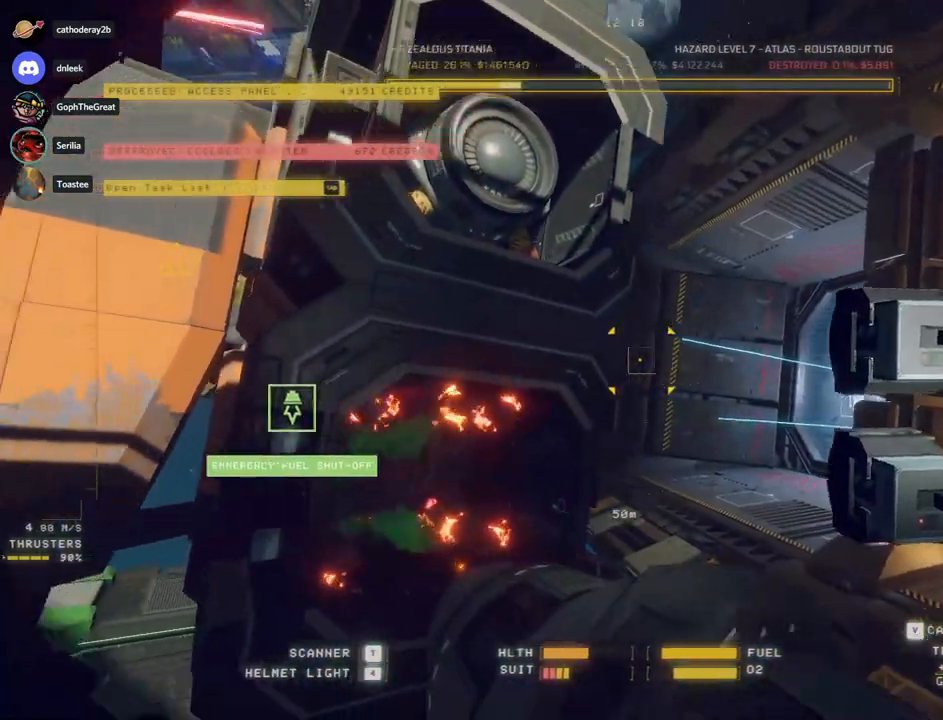
{"keys": ["a"], "mouse": [], "events": [[133, "ctrl", "up"], [217, "e", "down"], [367, "e", "up"], [450, "a", "down"]]}
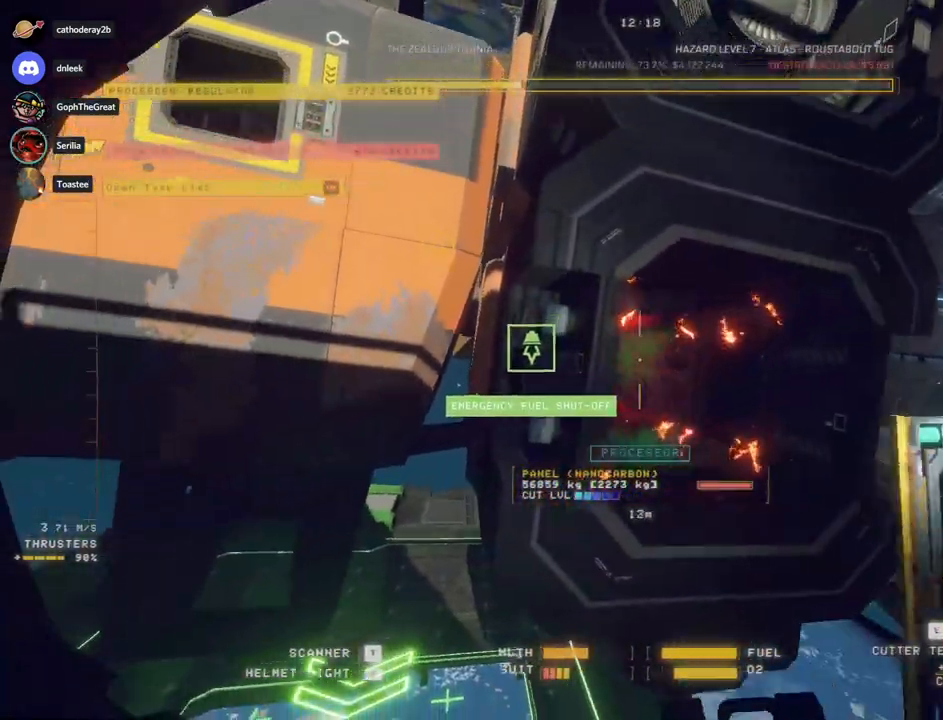
{"keys": ["a", "c"], "mouse": [], "events": [[100, "c", "down"]]}
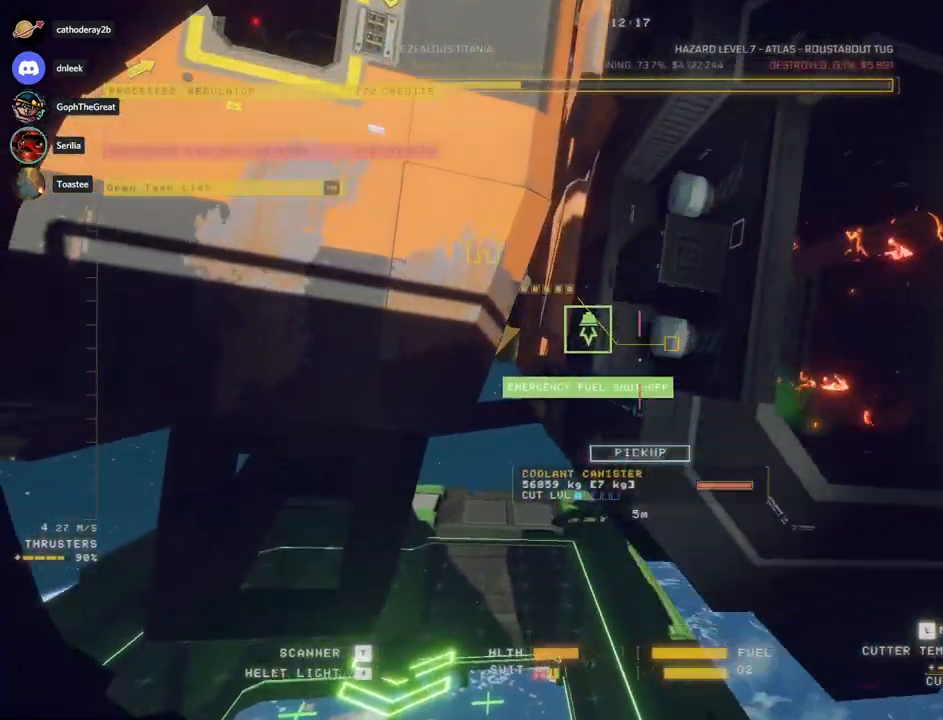
{"keys": ["ctrl"], "mouse": []}
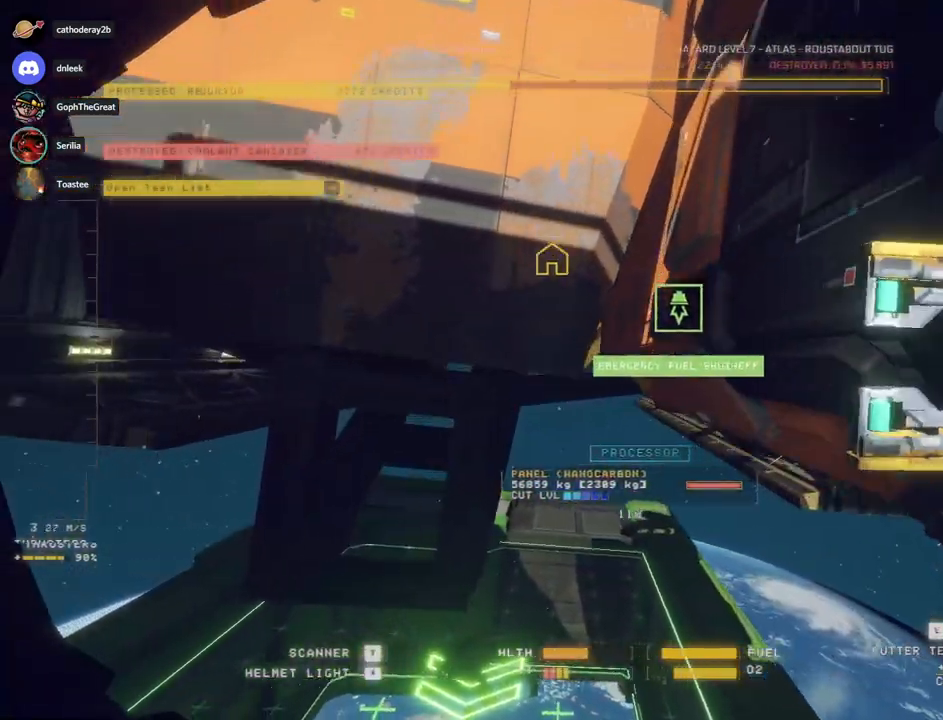
{"keys": ["ctrl", "d"], "mouse": ["left"], "events": [[400, "mouse_left", "down"], [467, "d", "down"]]}
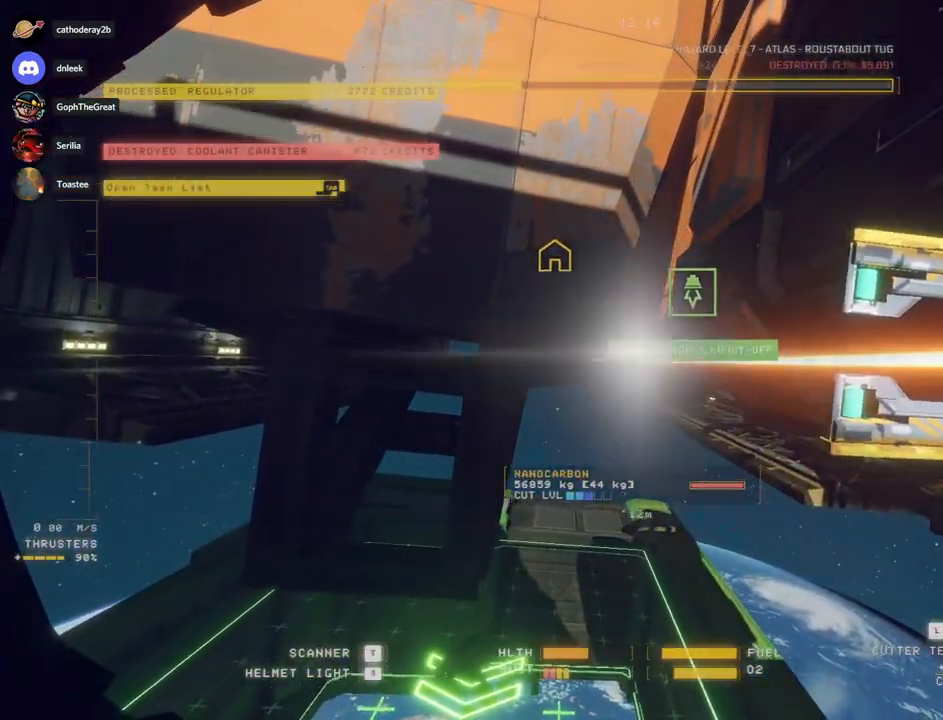
{"keys": ["d", "space", "w"], "mouse": [], "events": [[17, "ctrl", "up"], [17, "mouse_left", "up"], [100, "space", "down"], [117, "w", "down"]]}
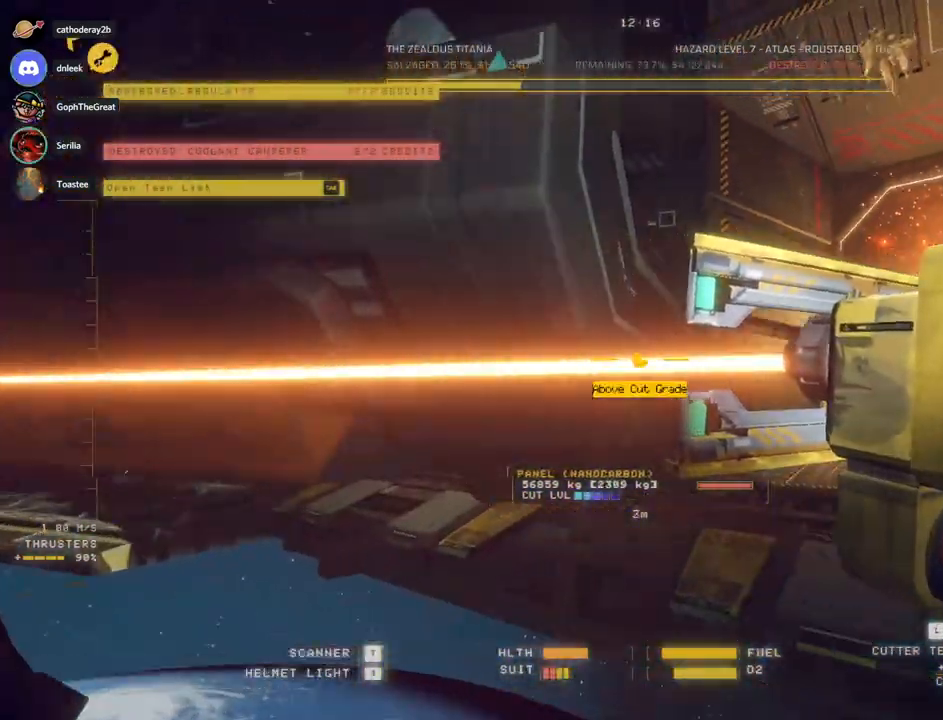
{"keys": ["d", "w"], "mouse": [], "events": [[367, "space", "up"]]}
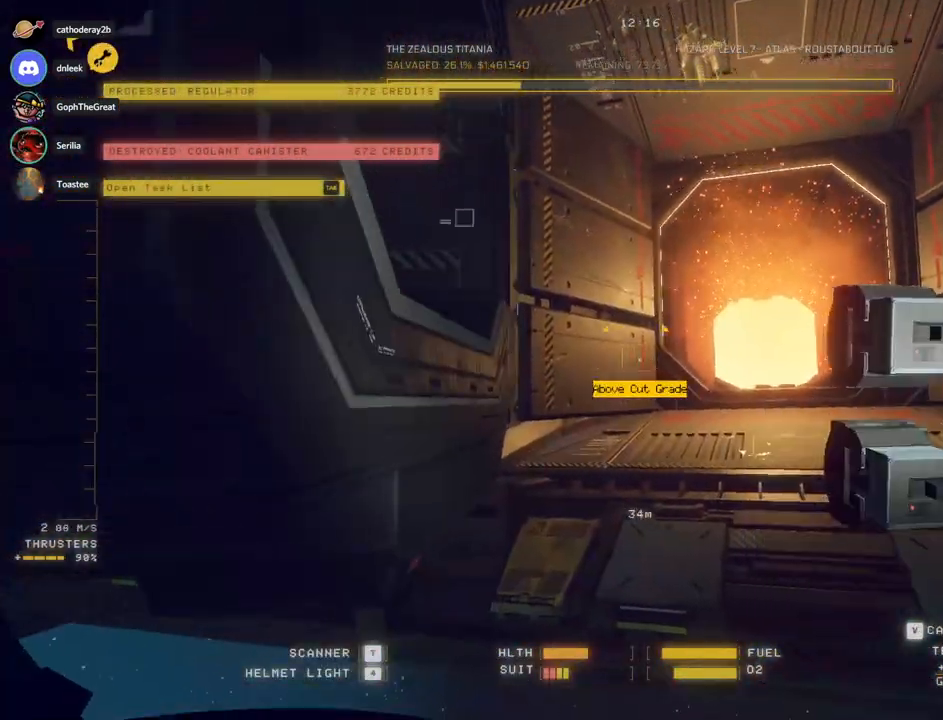
{"keys": ["d", "w"], "mouse": [], "events": []}
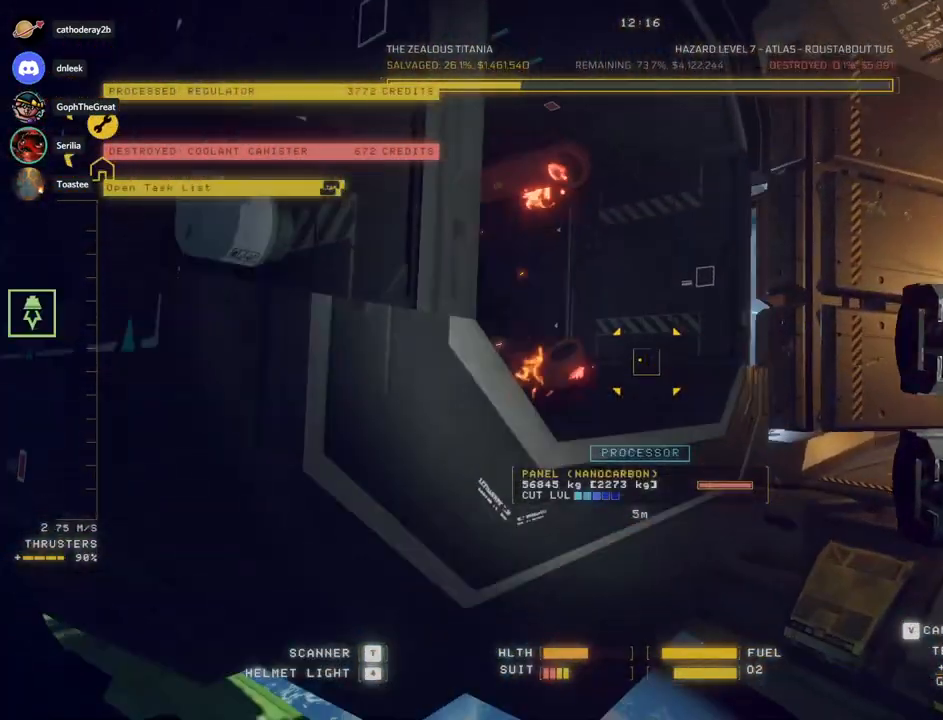
{"keys": ["d", "s"], "mouse": [], "events": [[50, "w", "up"], [183, "s", "down"]]}
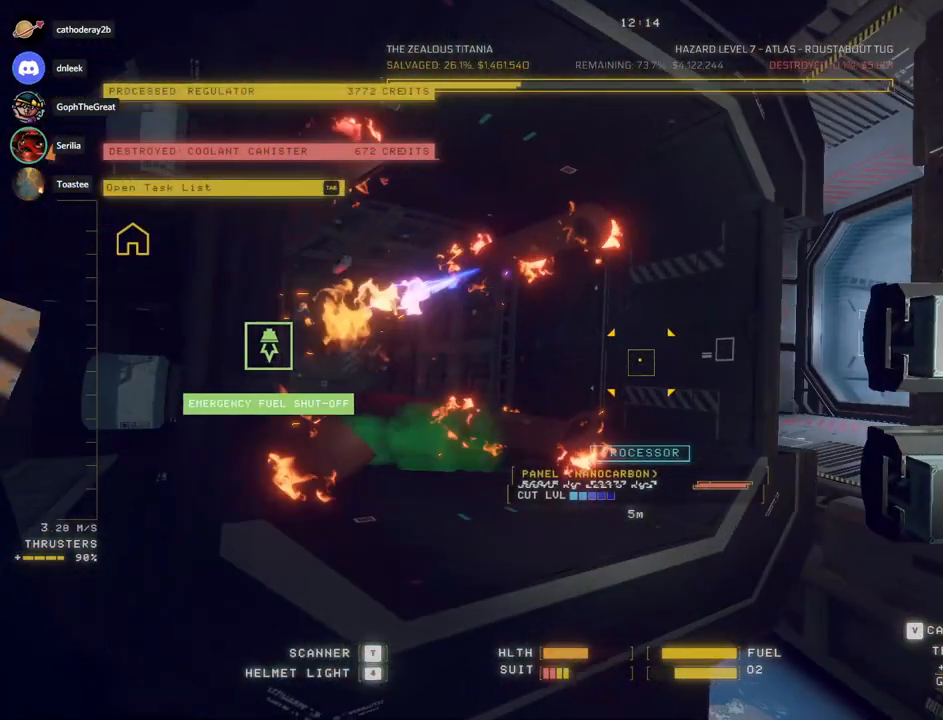
{"keys": ["a", "ctrl", "s"], "mouse": [], "events": [[250, "d", "up"], [283, "s", "up"], [333, "ctrl", "down"], [400, "w", "down"], [450, "a", "down"], [450, "w", "up"], [467, "s", "down"]]}
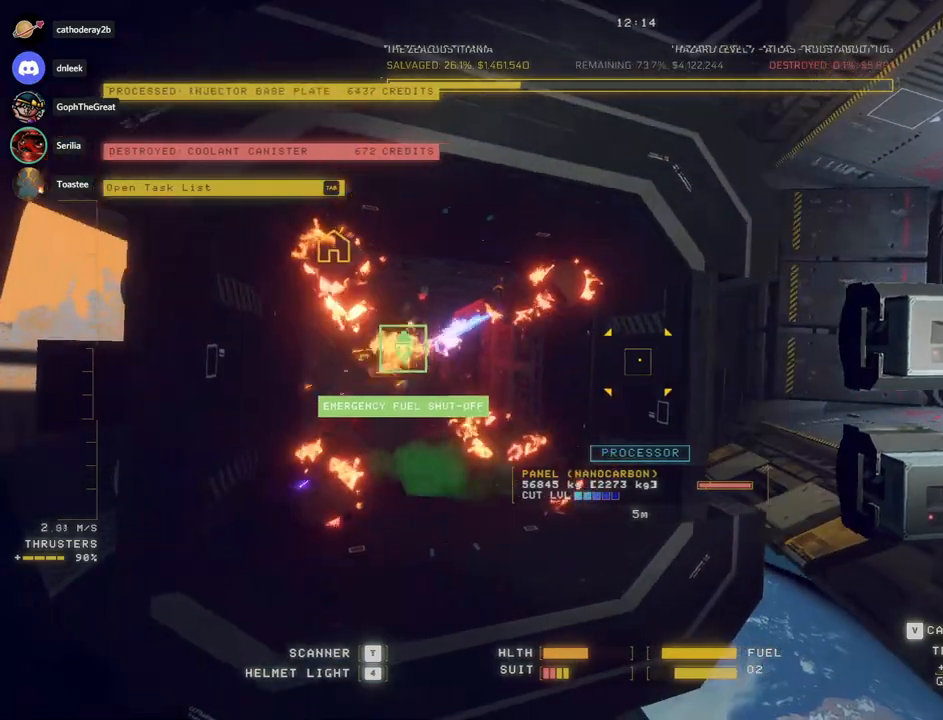
{"keys": [], "mouse": [], "events": [[333, "ctrl", "up"], [350, "a", "up"], [367, "s", "up"]]}
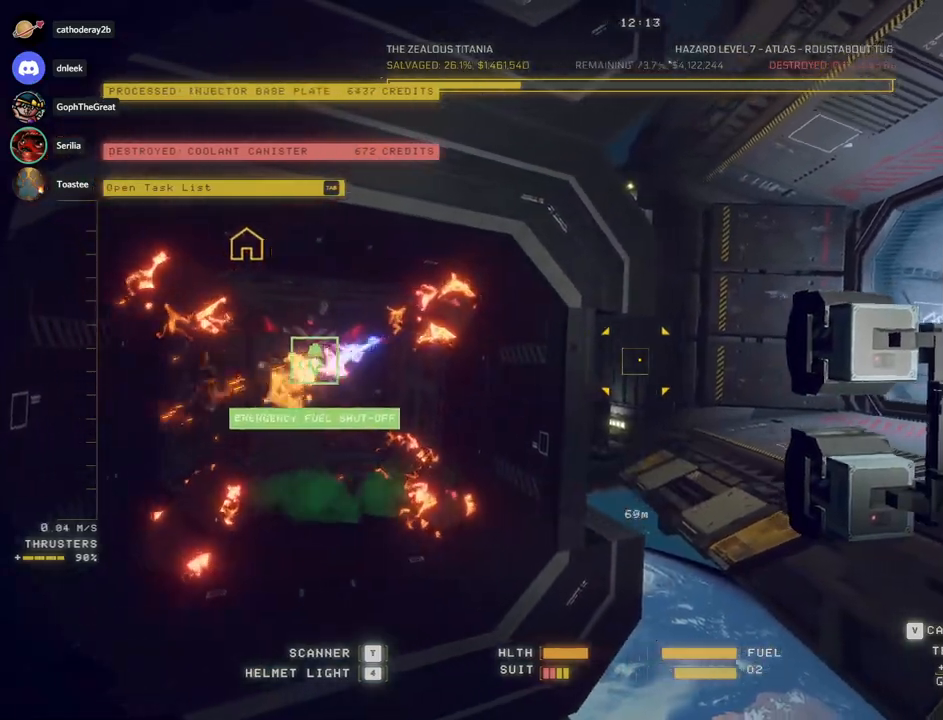
{"keys": ["a", "s"], "mouse": ["left", "right"], "events": [[33, "mouse_left", "down"], [33, "mouse_right", "down"], [67, "a", "down"], [150, "s", "down"], [200, "a", "up"], [200, "s", "up"], [283, "a", "down"], [300, "s", "down"], [383, "a", "up"], [383, "s", "up"], [467, "a", "down"], [500, "s", "down"]]}
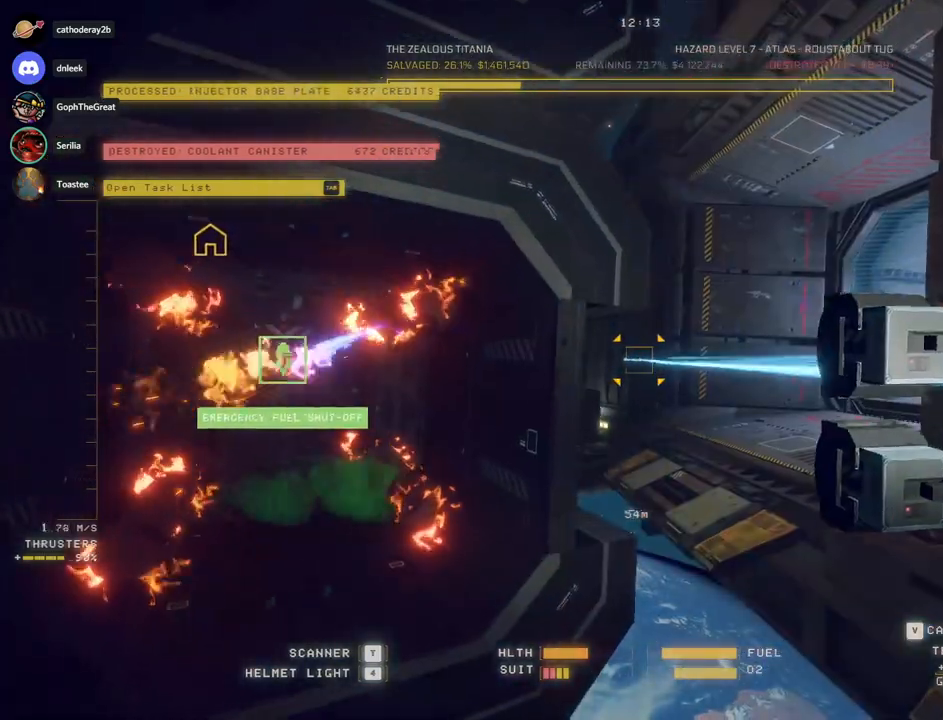
{"keys": ["a"], "mouse": [], "events": [[100, "a", "up"], [100, "s", "up"], [217, "a", "down"], [417, "mouse_left", "up"], [433, "mouse_right", "up"]]}
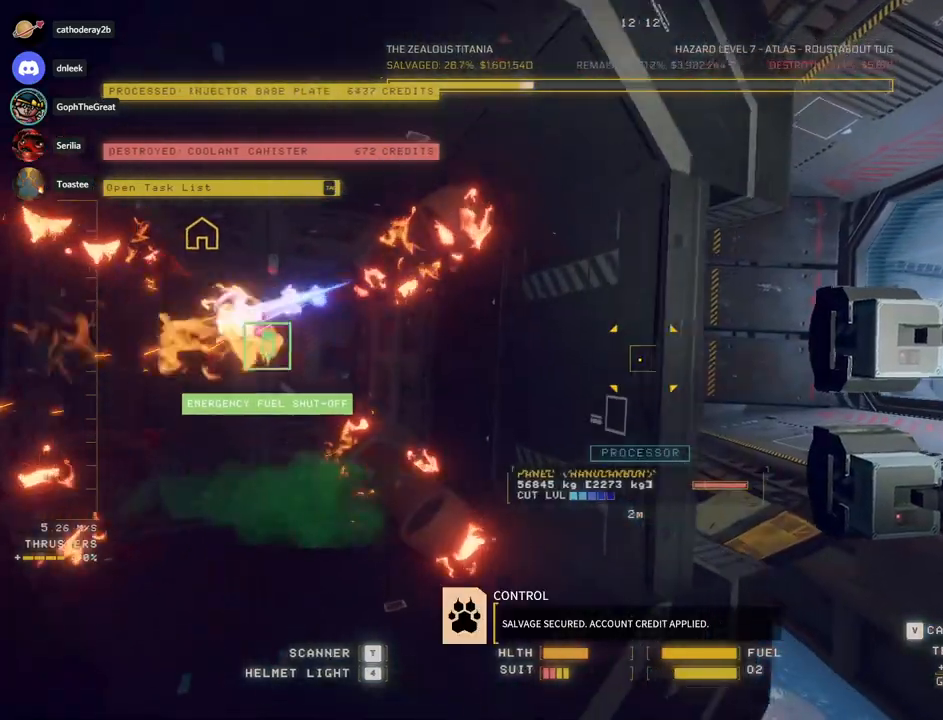
{"keys": ["a", "space"], "mouse": [], "events": [[217, "space", "down"]]}
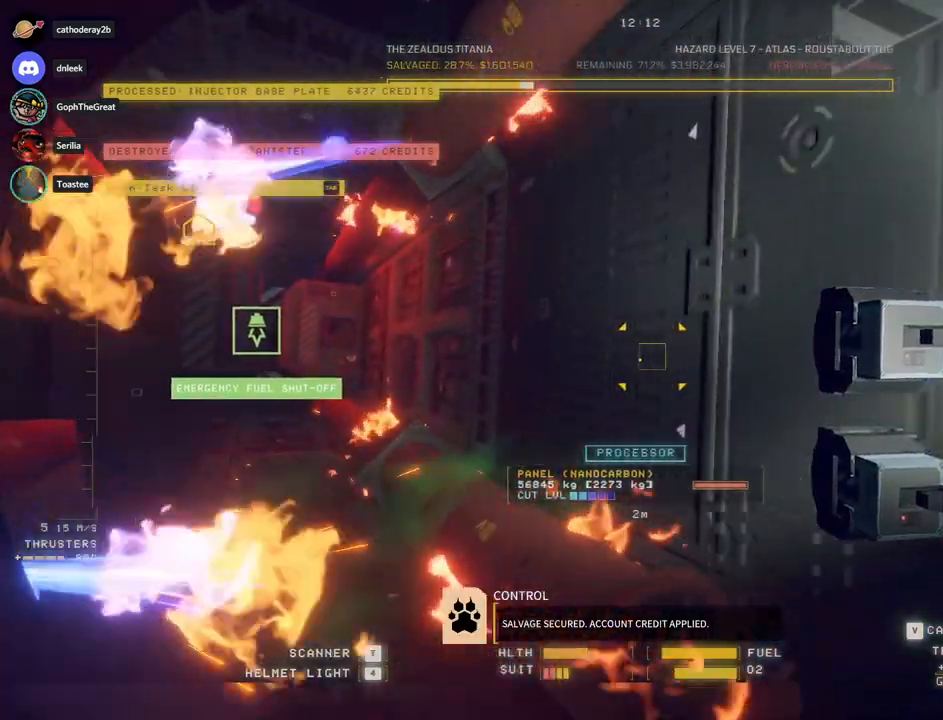
{"keys": ["d"], "mouse": [], "events": [[283, "a", "up"], [283, "space", "up"], [467, "d", "down"]]}
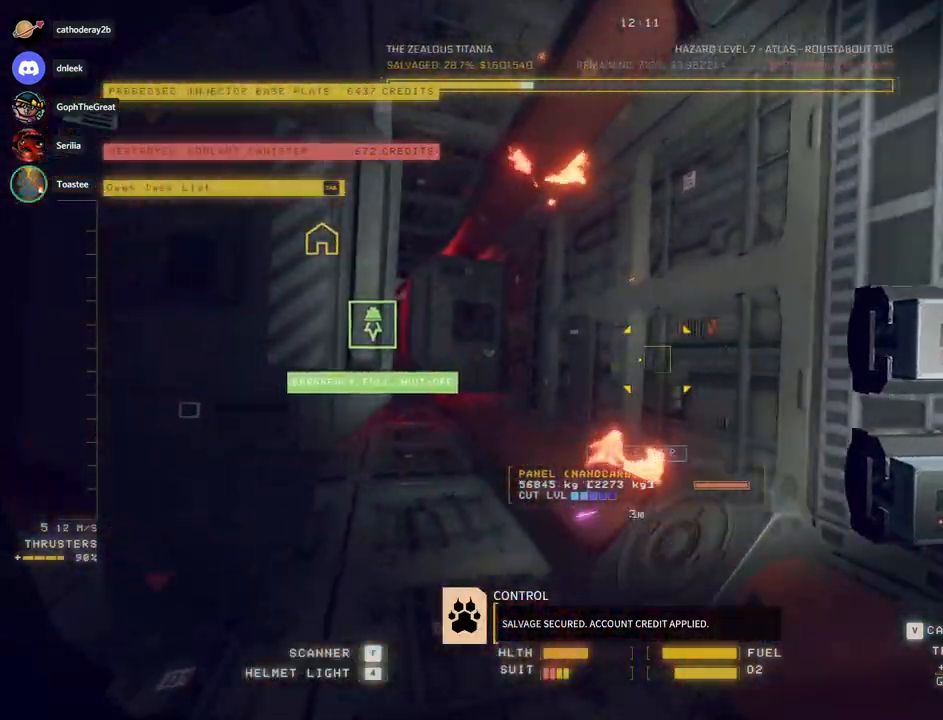
{"keys": ["d"], "mouse": []}
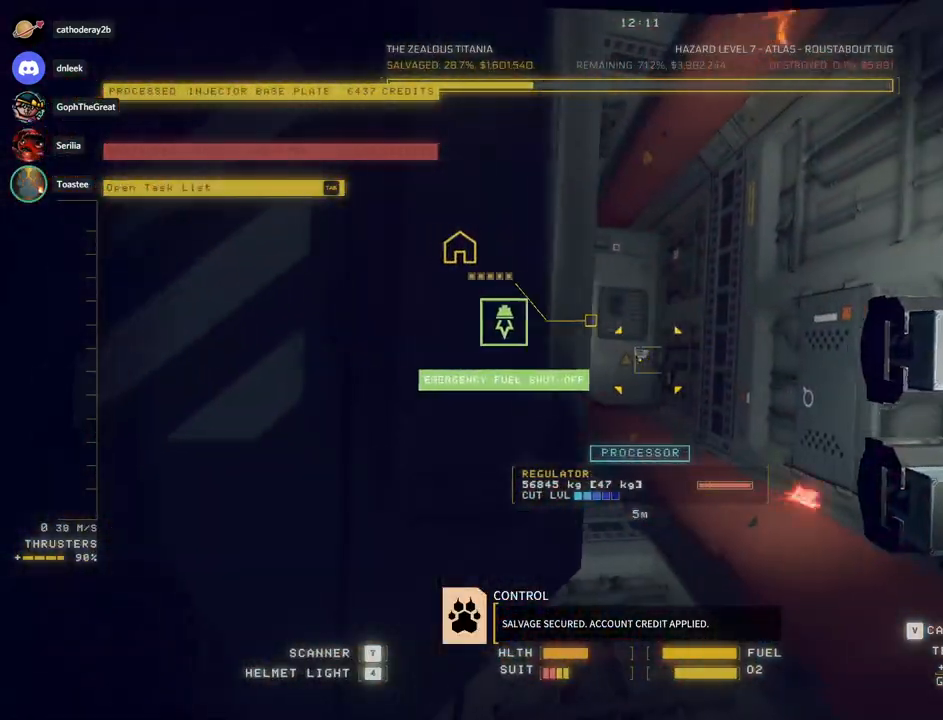
{"keys": ["w"], "mouse": [], "events": [[450, "w", "down"], [467, "d", "up"]]}
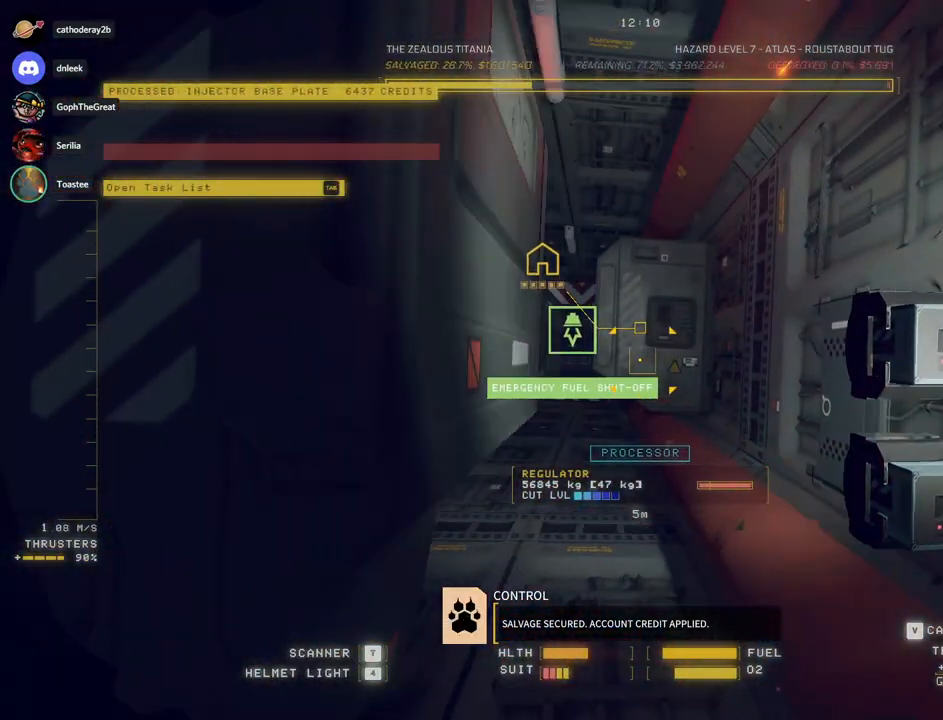
{"keys": ["w"], "mouse": [], "events": [[200, "z", "down"], [250, "z", "up"]]}
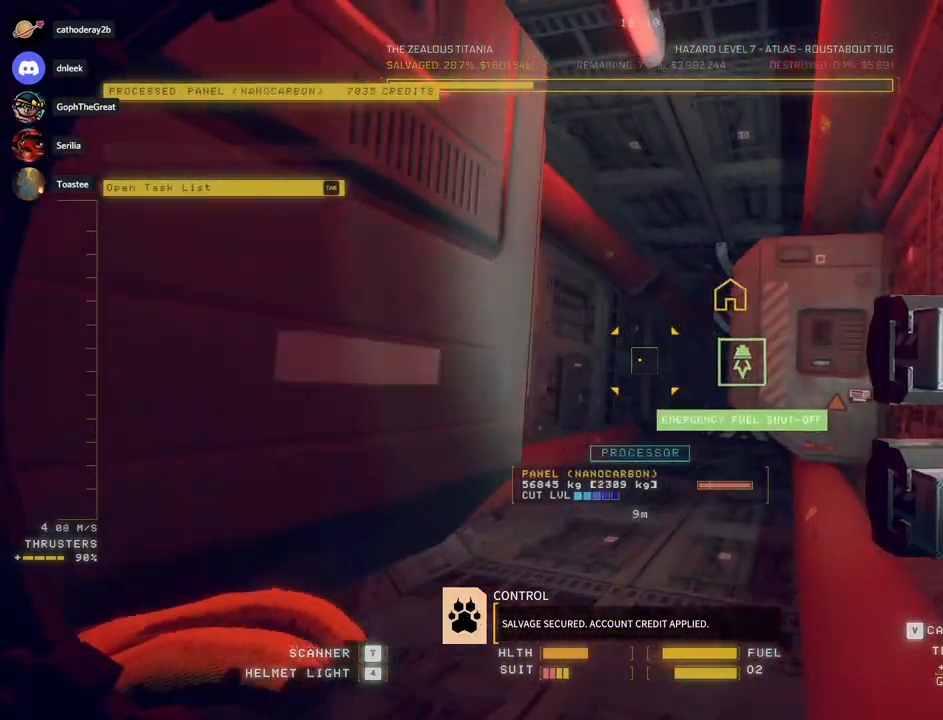
{"keys": ["a", "w"], "mouse": [], "events": [[83, "a", "down"], [333, "x", "down"], [450, "x", "up"]]}
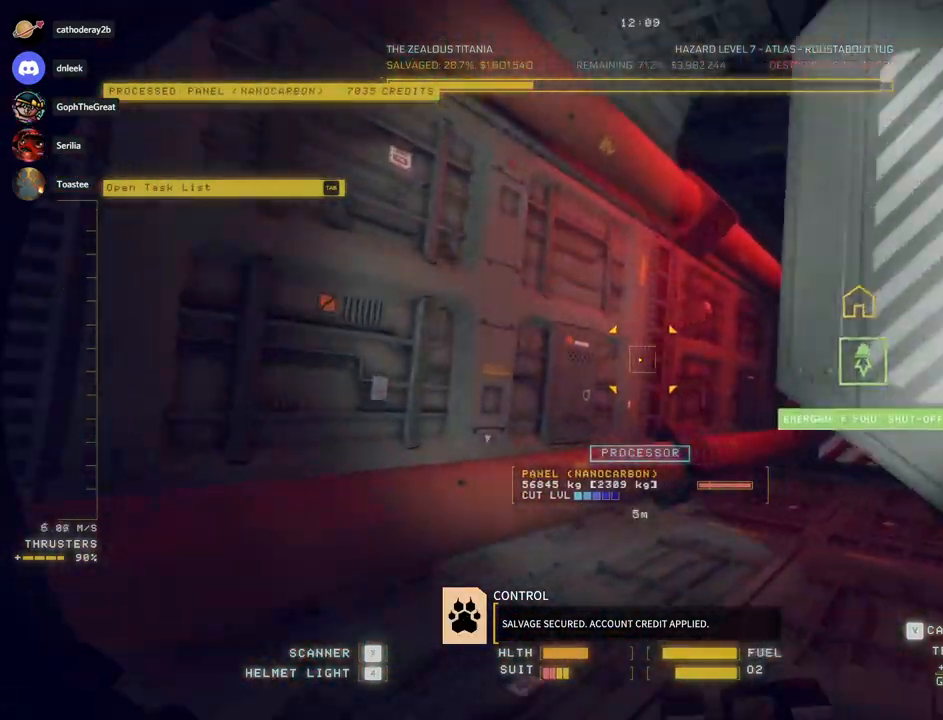
{"keys": ["w"], "mouse": [], "events": [[267, "a", "up"]]}
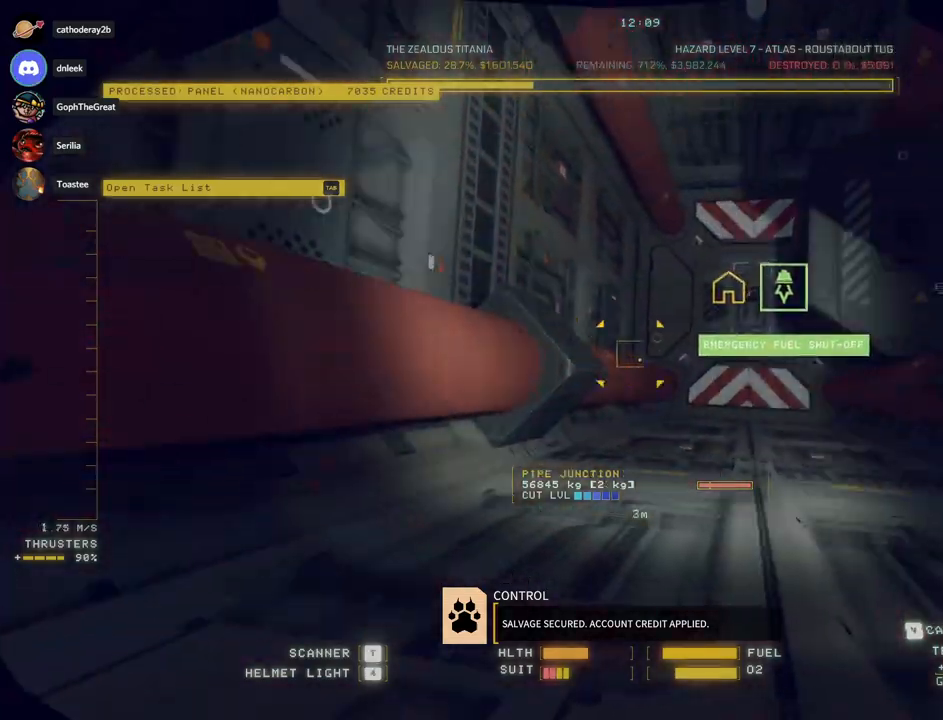
{"keys": ["w"], "mouse": [], "events": [[100, "z", "down"], [200, "z", "up"]]}
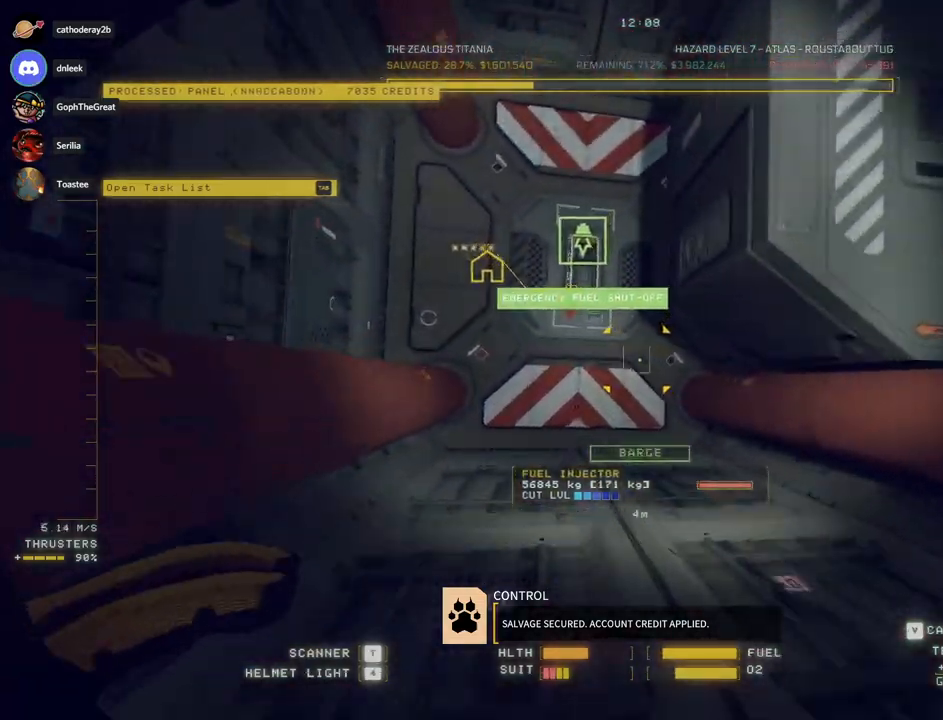
{"keys": ["ctrl"], "mouse": [], "events": [[50, "space", "down"], [217, "d", "down"], [367, "space", "up"], [383, "w", "up"], [400, "d", "up"], [433, "ctrl", "down"]]}
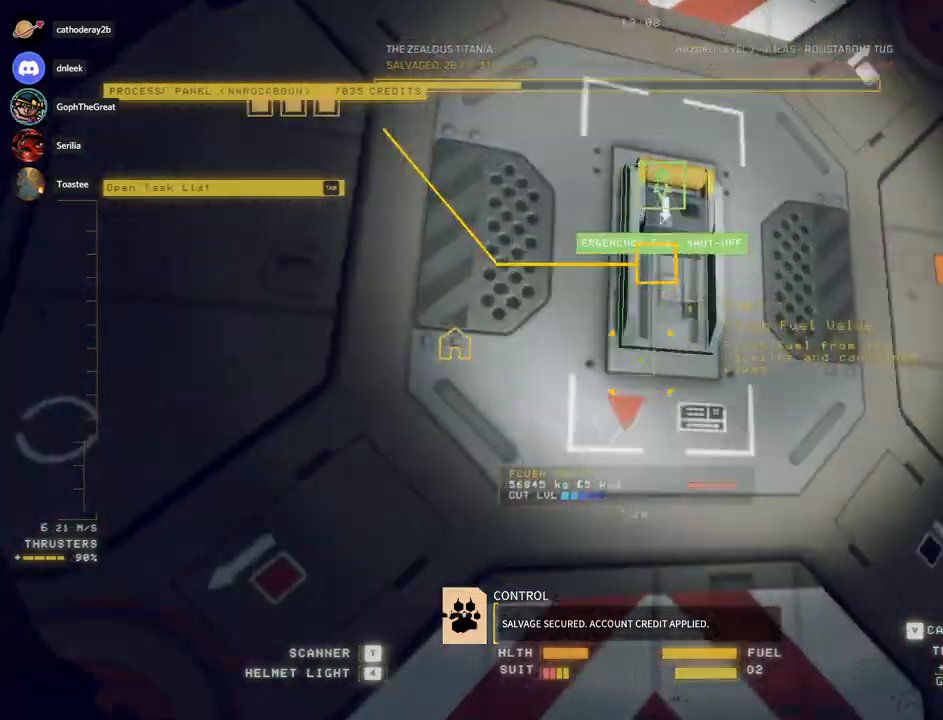
{"keys": ["ctrl"], "mouse": [], "events": [[17, "f", "down"], [117, "f", "up"]]}
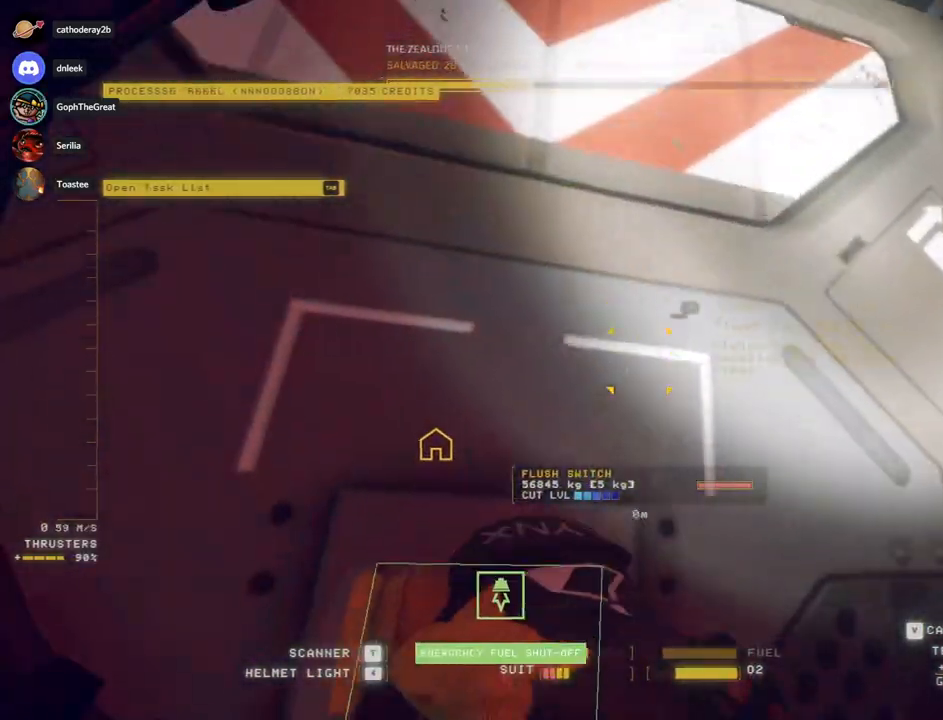
{"keys": ["ctrl"], "mouse": [], "events": []}
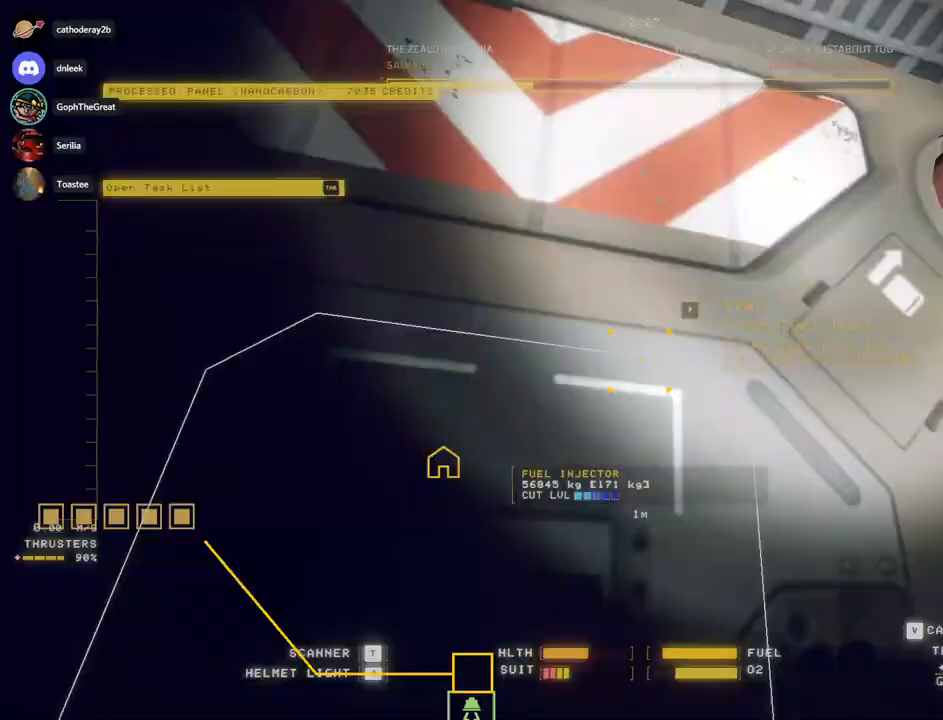
{"keys": ["c"], "mouse": [], "events": [[167, "c", "down"], [233, "ctrl", "up"], [367, "w", "down"], [417, "w", "up"]]}